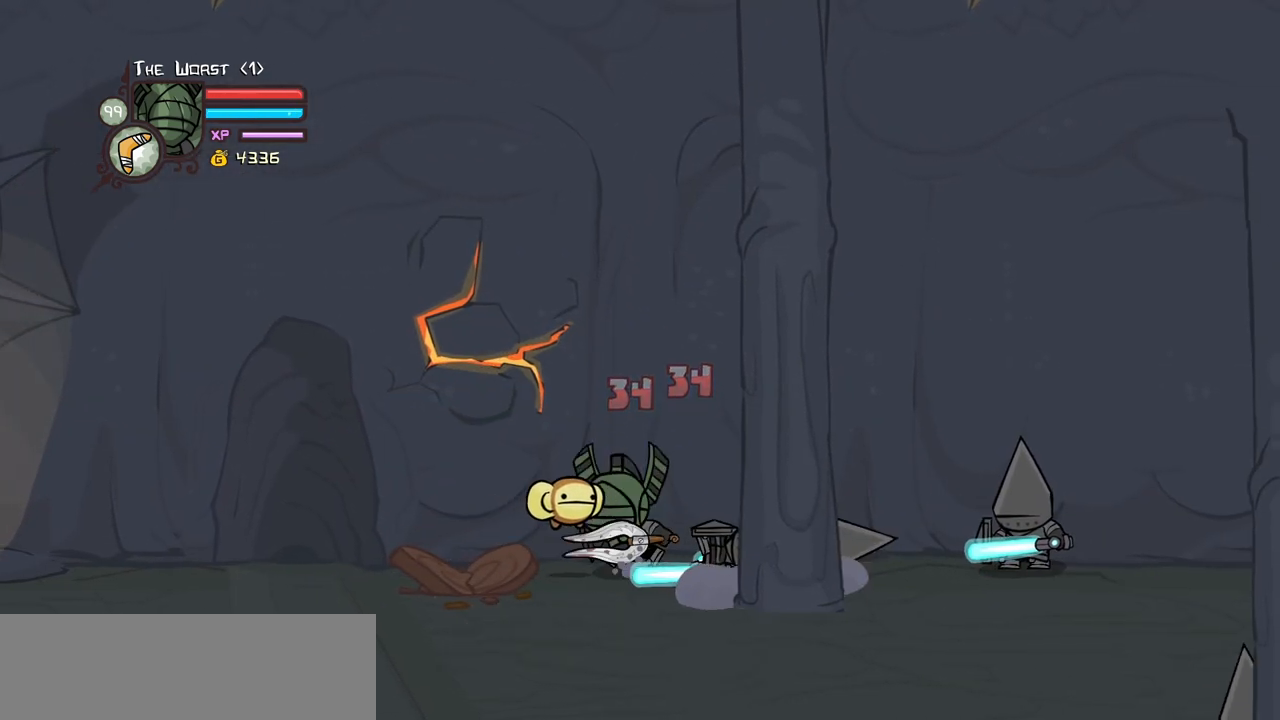
Gameplay with keyboard; each line is a JSON object with the keys held at the frame after it. "events" lists presses ("down") and releases ("up") of "block", "down", "heavy", "item", "iteml", "itemr", "jump", "left", "light", "magic", "right" and "up" between this image and that frame as [ms after this image, input, new state], when the widget could be followed in between. No other keys are recorded. Mouse input is not recorded. Key names are as the overlay labels them; some are game actions (e.g. jump) rather than physical keys.
{"keys": ["heavy"], "events": [[150, "left", "up"], [150, "right", "down"], [333, "jump", "down"], [383, "heavy", "down"], [467, "jump", "up"], [467, "right", "up"]]}
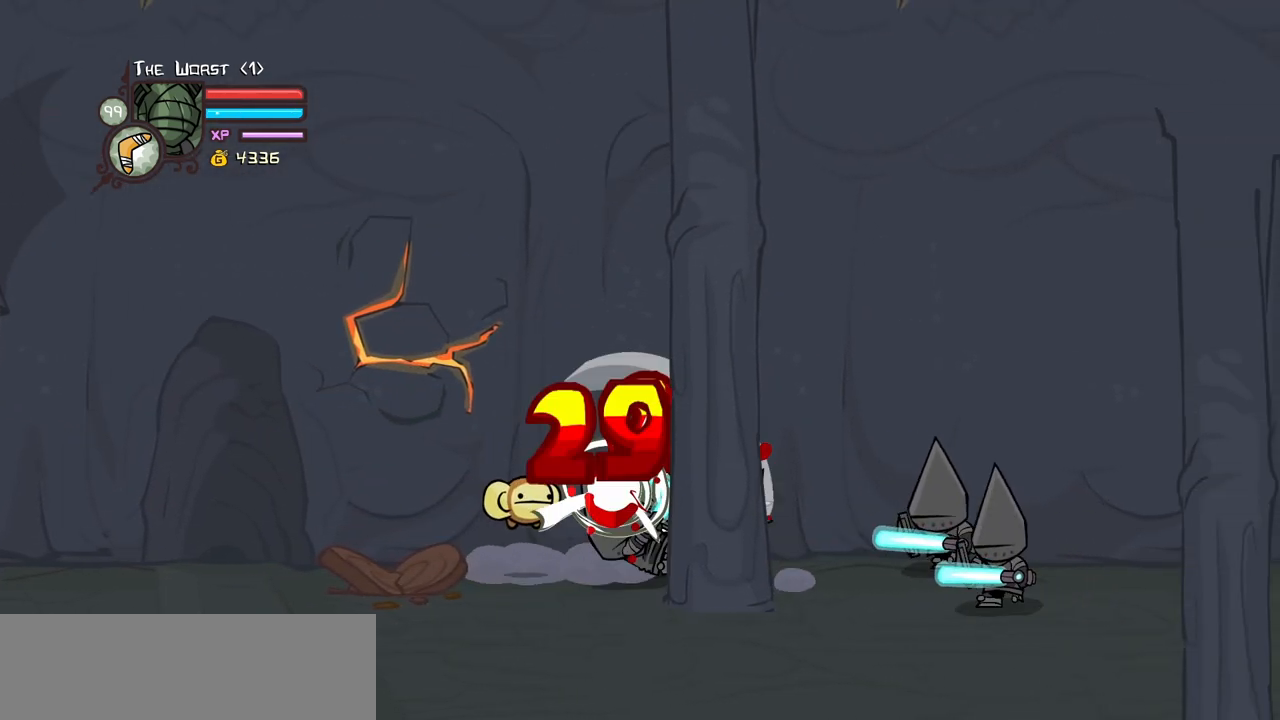
{"keys": ["light"], "events": [[67, "heavy", "up"], [117, "heavy", "down"], [350, "heavy", "up"], [450, "light", "down"]]}
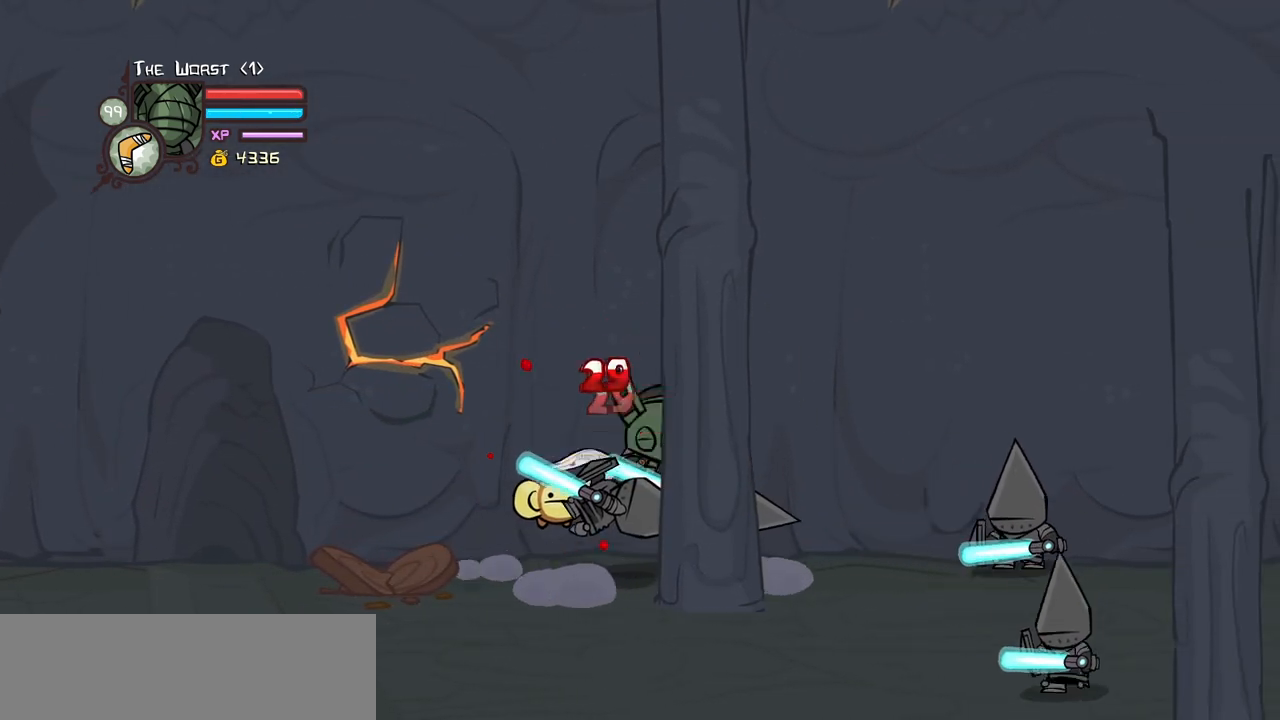
{"keys": ["heavy"], "events": [[83, "light", "up"], [133, "light", "down"], [183, "right", "down"], [267, "heavy", "down"], [317, "light", "up"], [417, "right", "up"]]}
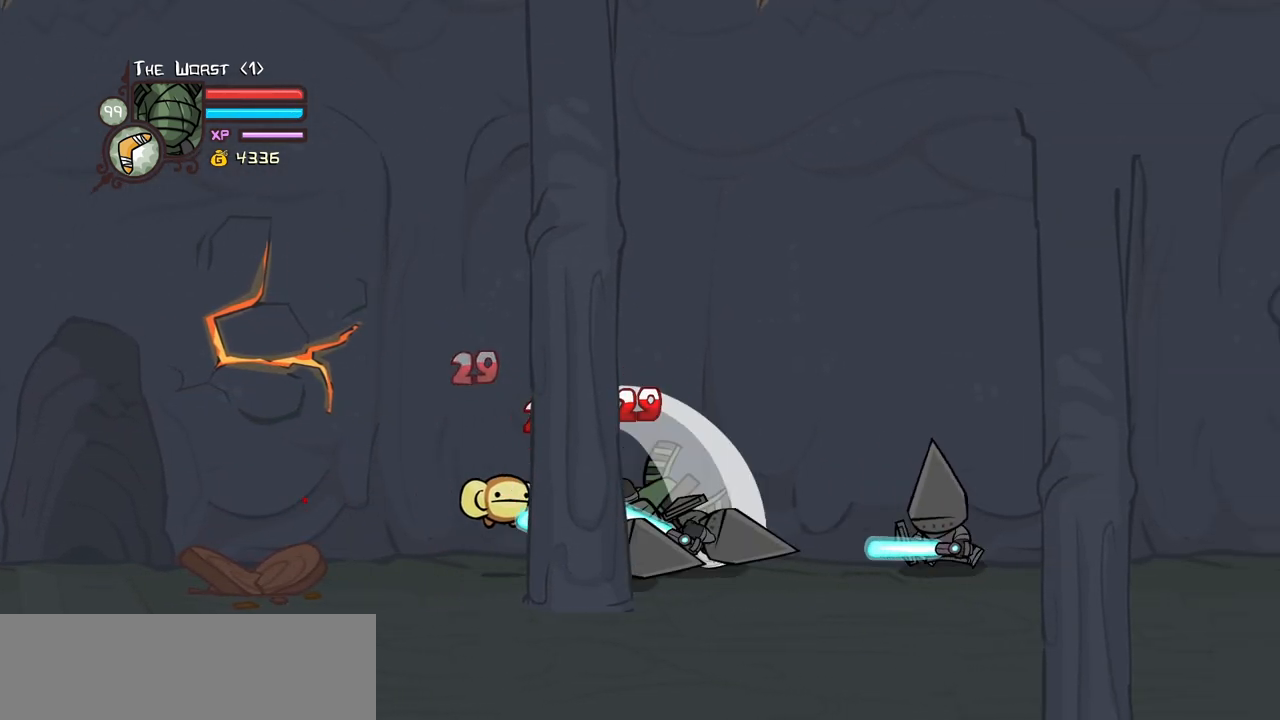
{"keys": ["heavy"], "events": [[50, "heavy", "up"], [100, "heavy", "down"], [283, "heavy", "up"], [333, "heavy", "down"]]}
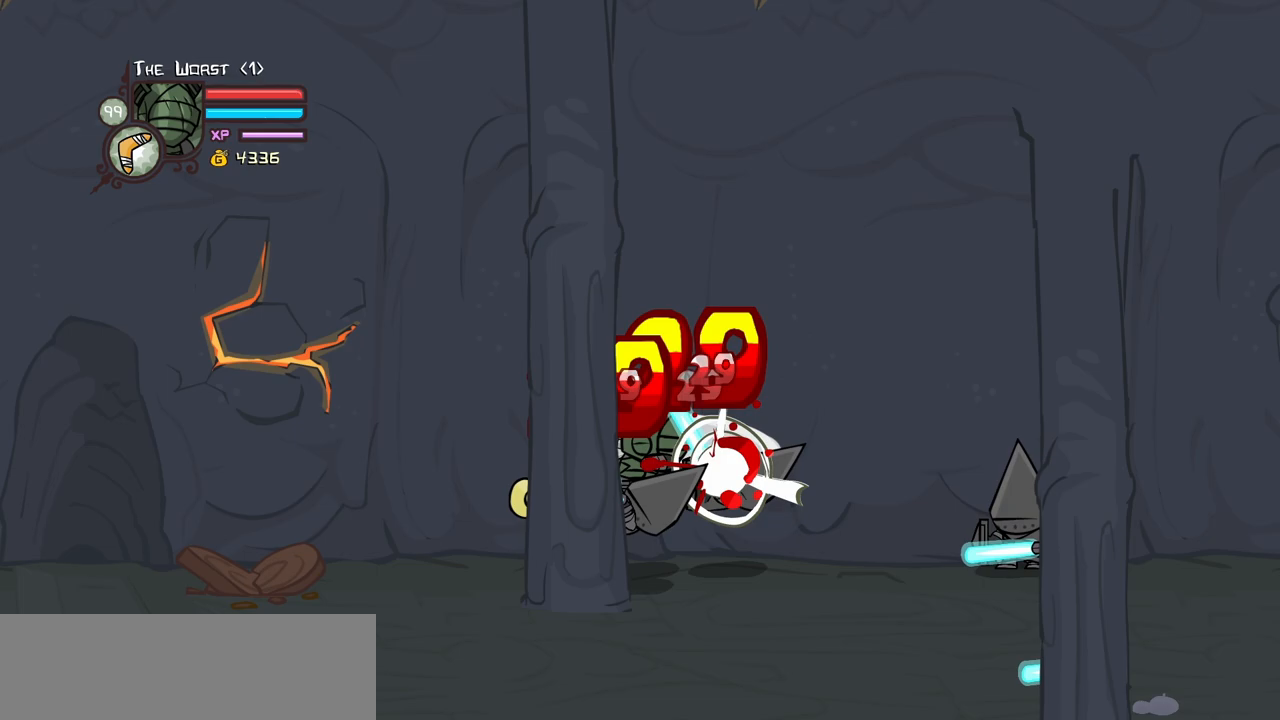
{"keys": ["heavy", "right"], "events": [[17, "heavy", "up"], [67, "light", "down"], [67, "right", "down"], [200, "light", "up"], [200, "right", "up"], [300, "light", "down"], [350, "right", "down"], [433, "heavy", "down"], [483, "light", "up"]]}
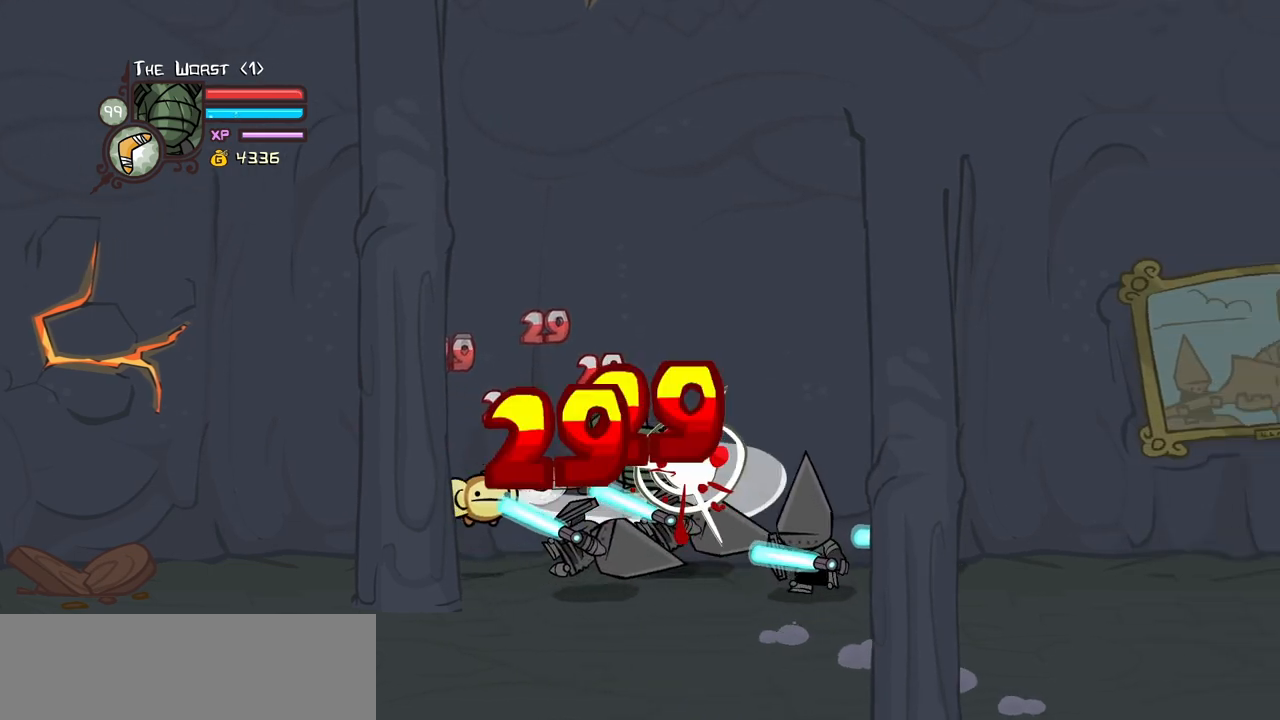
{"keys": [], "events": [[33, "right", "up"], [217, "heavy", "up"], [267, "heavy", "down"], [500, "heavy", "up"]]}
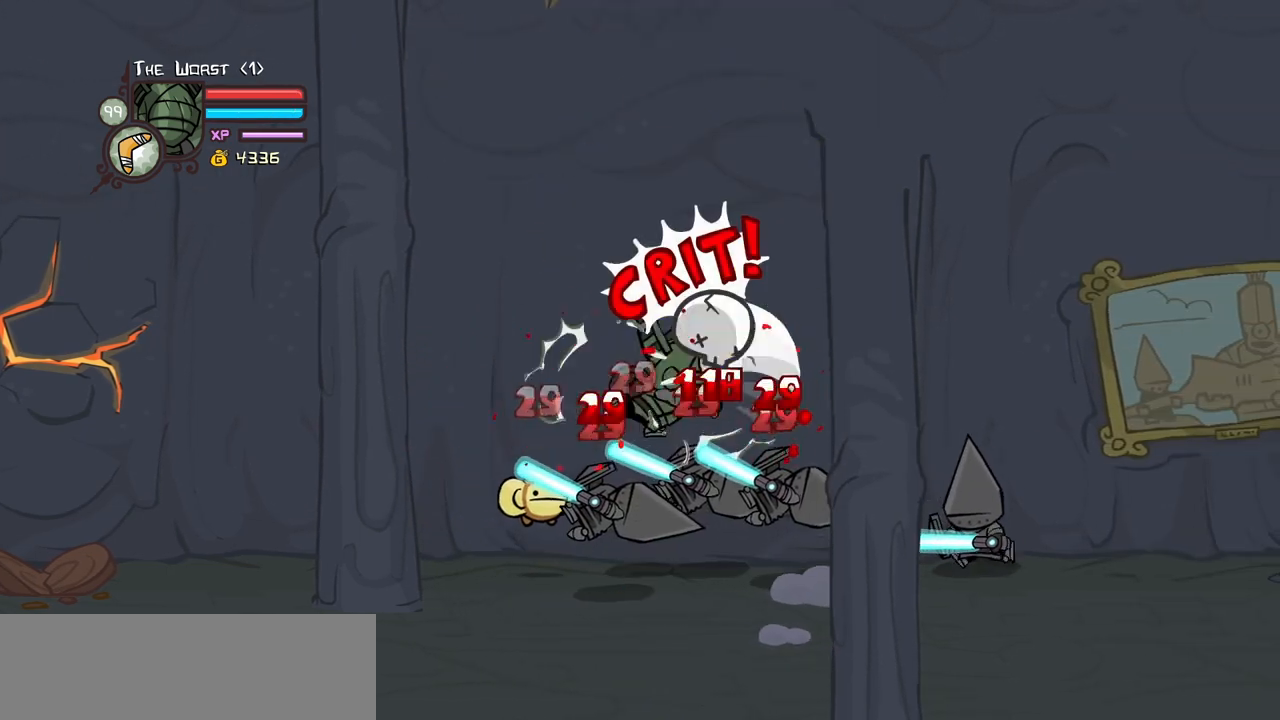
{"keys": ["heavy", "light", "right"], "events": [[183, "light", "down"], [283, "light", "up"], [333, "light", "down"], [333, "right", "down"], [467, "heavy", "down"]]}
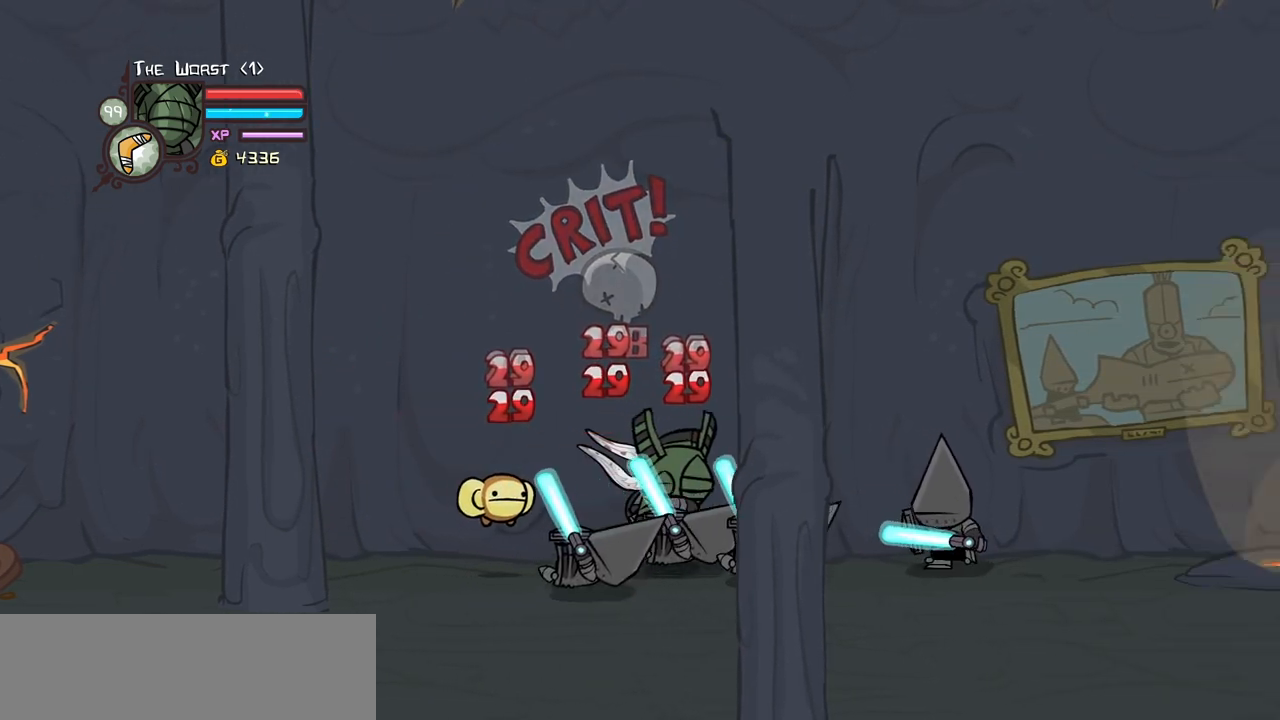
{"keys": ["heavy"], "events": [[17, "light", "up"], [67, "right", "up"], [250, "heavy", "up"], [350, "heavy", "down"]]}
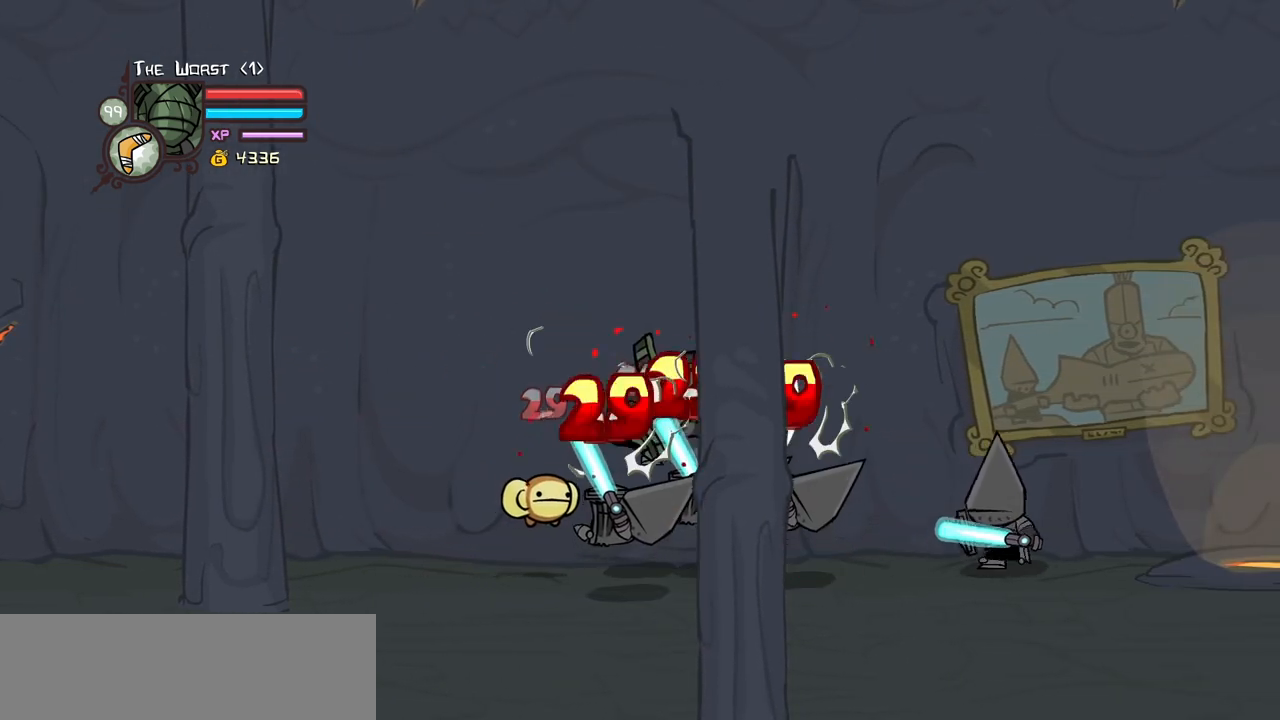
{"keys": ["light"], "events": [[33, "heavy", "up"], [83, "heavy", "down"], [267, "light", "down"], [317, "heavy", "up"], [317, "right", "down"], [450, "light", "up"], [450, "right", "up"], [500, "light", "down"]]}
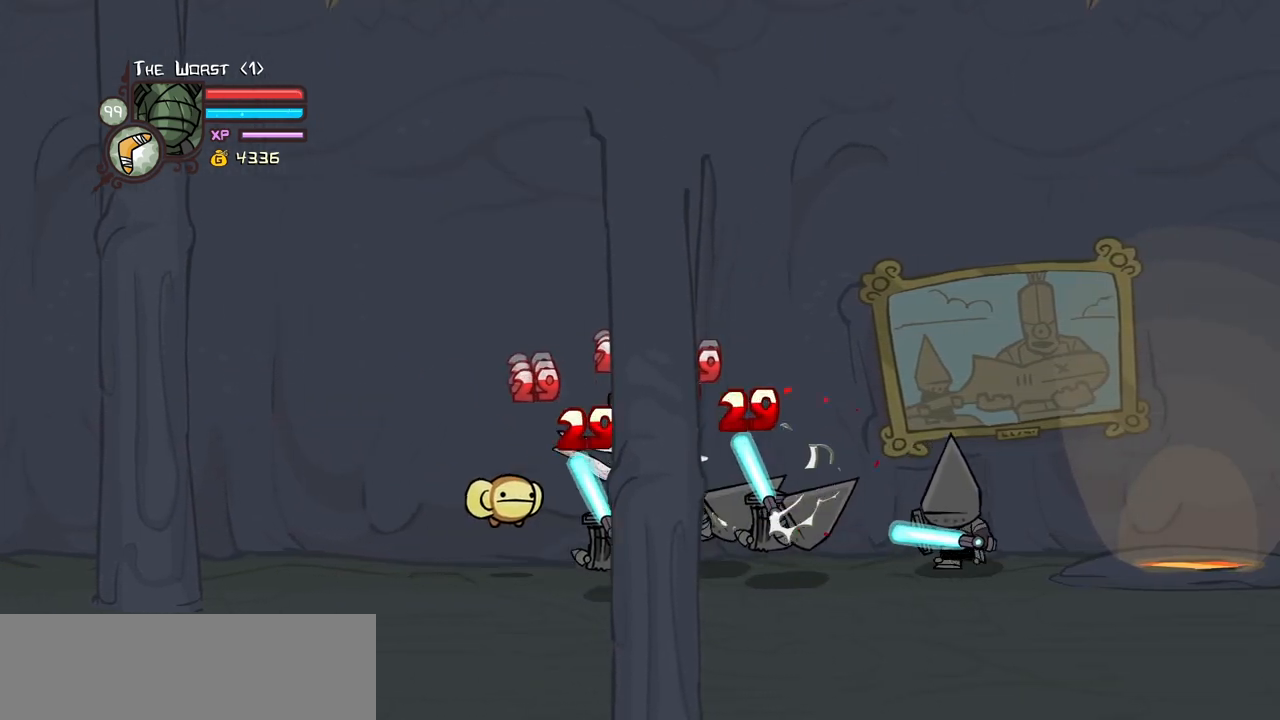
{"keys": [], "events": [[100, "right", "down"], [183, "heavy", "down"], [233, "light", "up"], [283, "right", "up"], [467, "heavy", "up"]]}
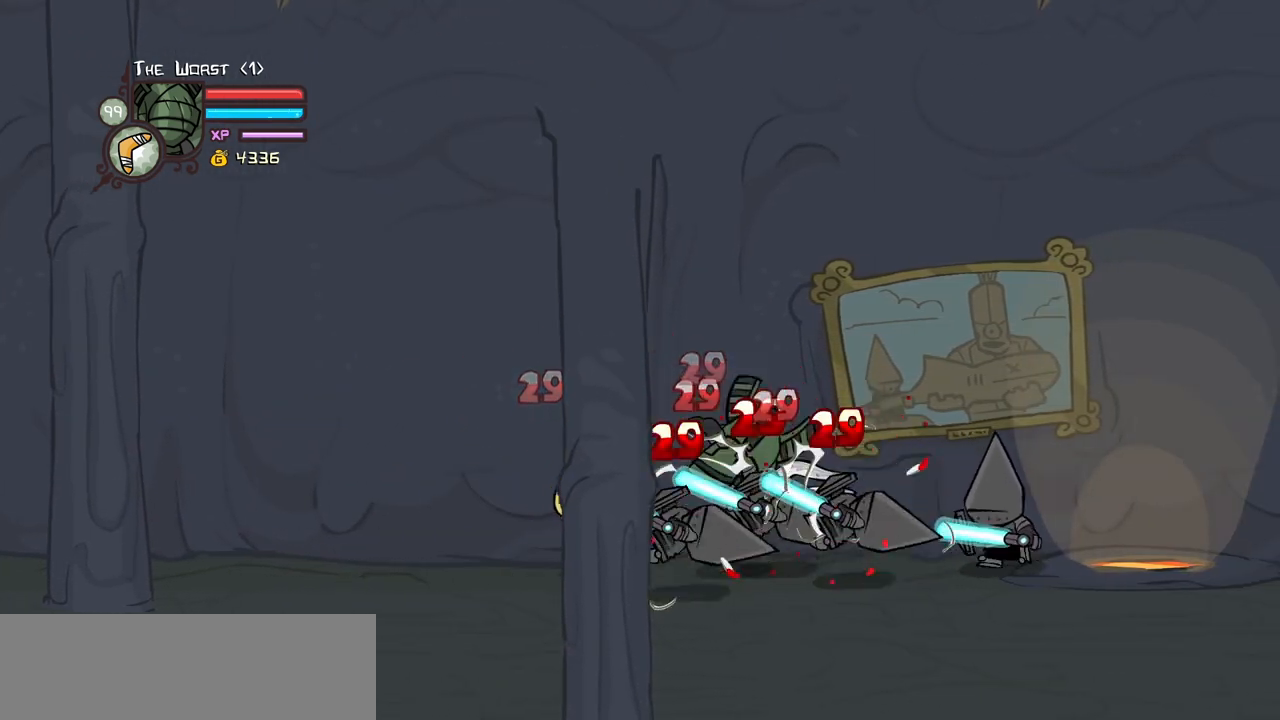
{"keys": ["light"], "events": [[17, "heavy", "down"], [300, "heavy", "up"], [400, "light", "down"]]}
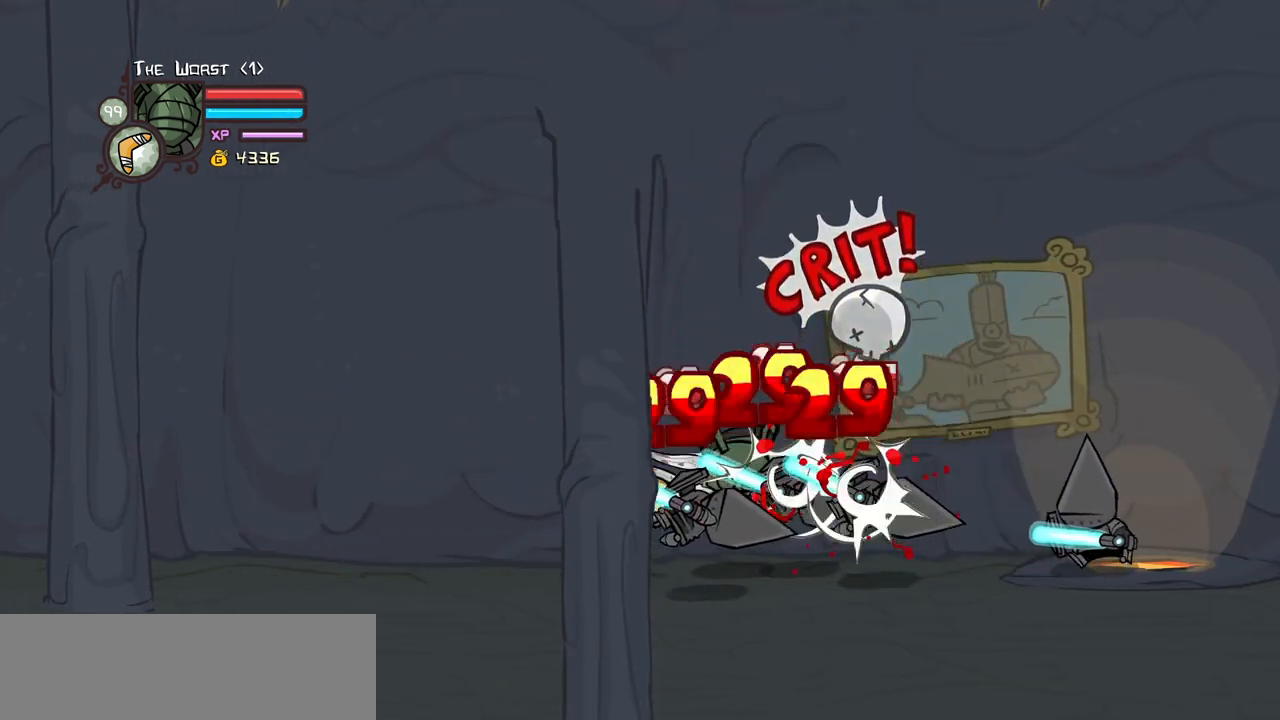
{"keys": ["heavy"], "events": [[33, "light", "up"], [83, "light", "down"], [167, "right", "down"], [217, "heavy", "down"], [267, "light", "up"], [367, "right", "up"]]}
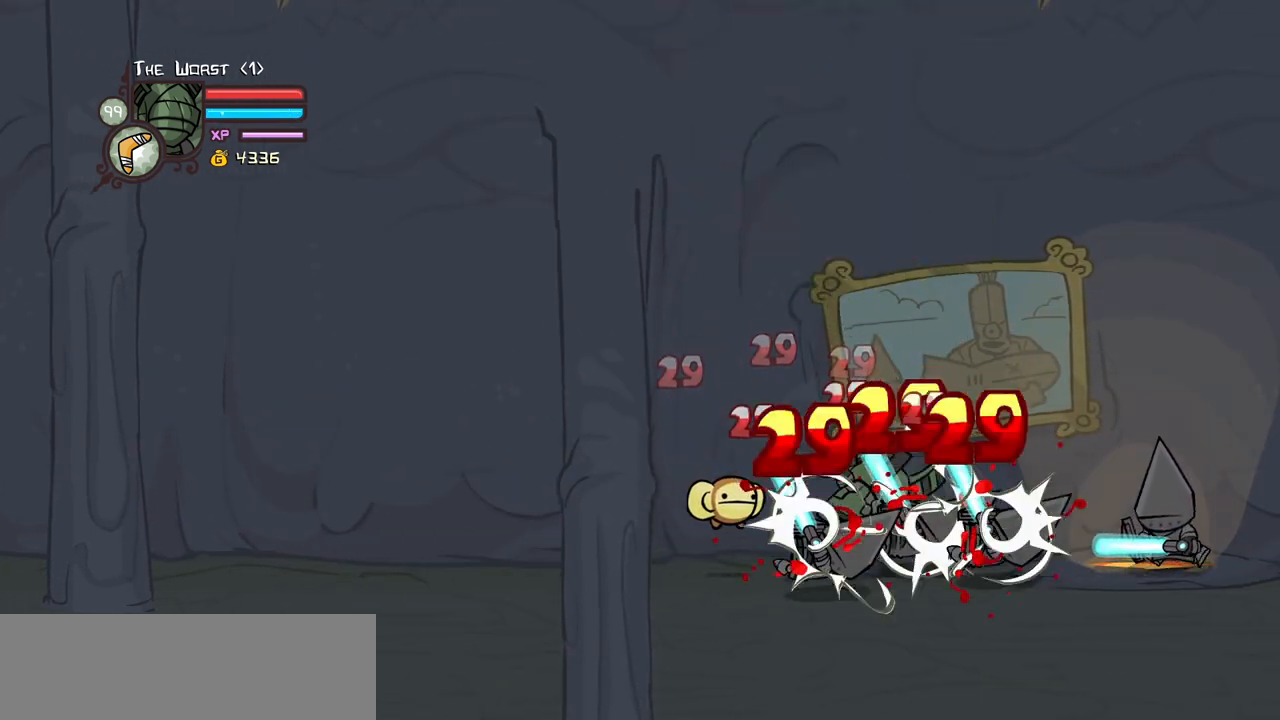
{"keys": ["heavy", "right"], "events": [[50, "heavy", "up"], [100, "heavy", "down"], [283, "heavy", "up"], [333, "heavy", "down"], [467, "right", "down"]]}
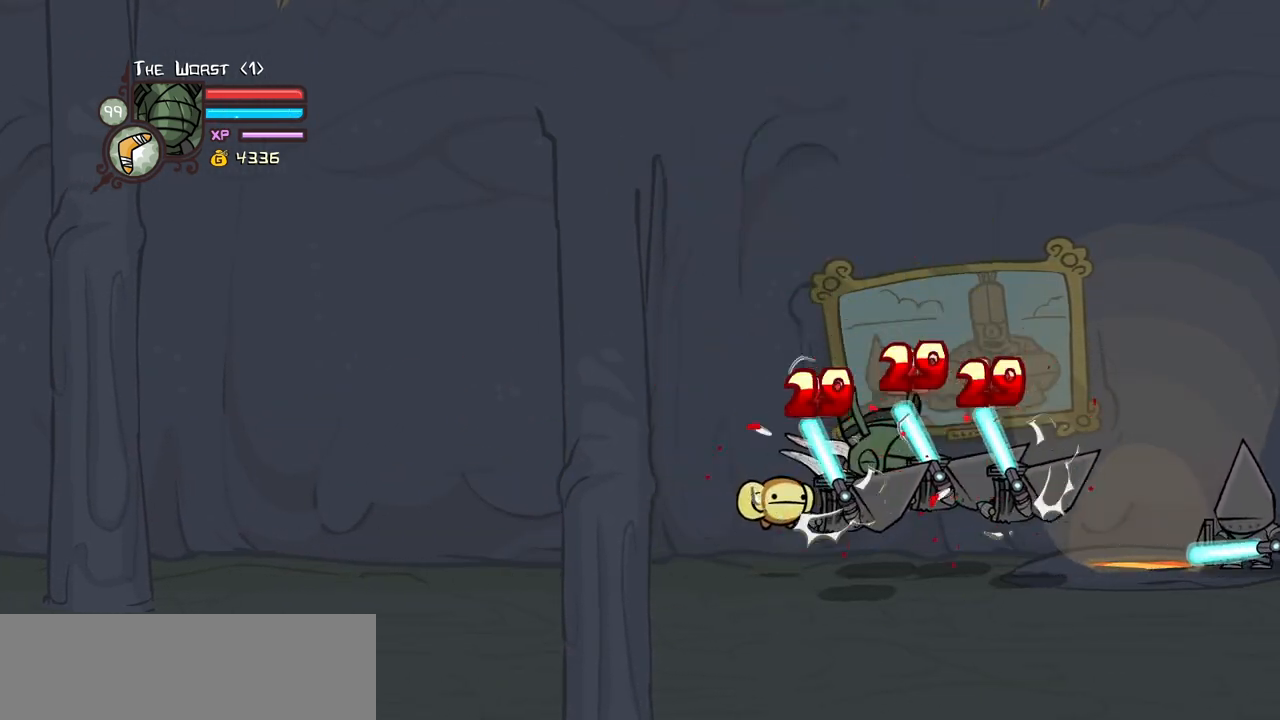
{"keys": ["heavy"], "events": [[67, "heavy", "up"], [67, "light", "down"], [117, "right", "up"], [200, "light", "up"], [250, "light", "down"], [250, "right", "down"], [450, "heavy", "down"], [450, "right", "up"], [483, "light", "up"]]}
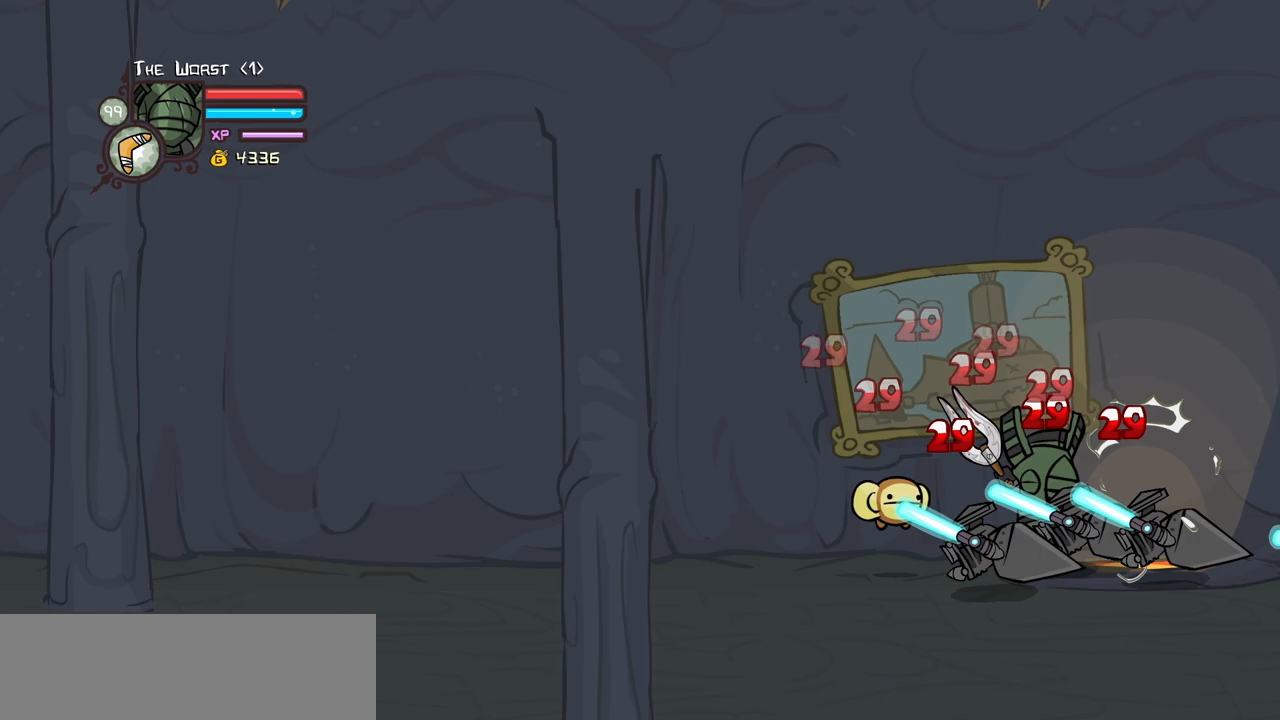
{"keys": [], "events": [[183, "heavy", "up"], [267, "heavy", "down"], [450, "heavy", "up"]]}
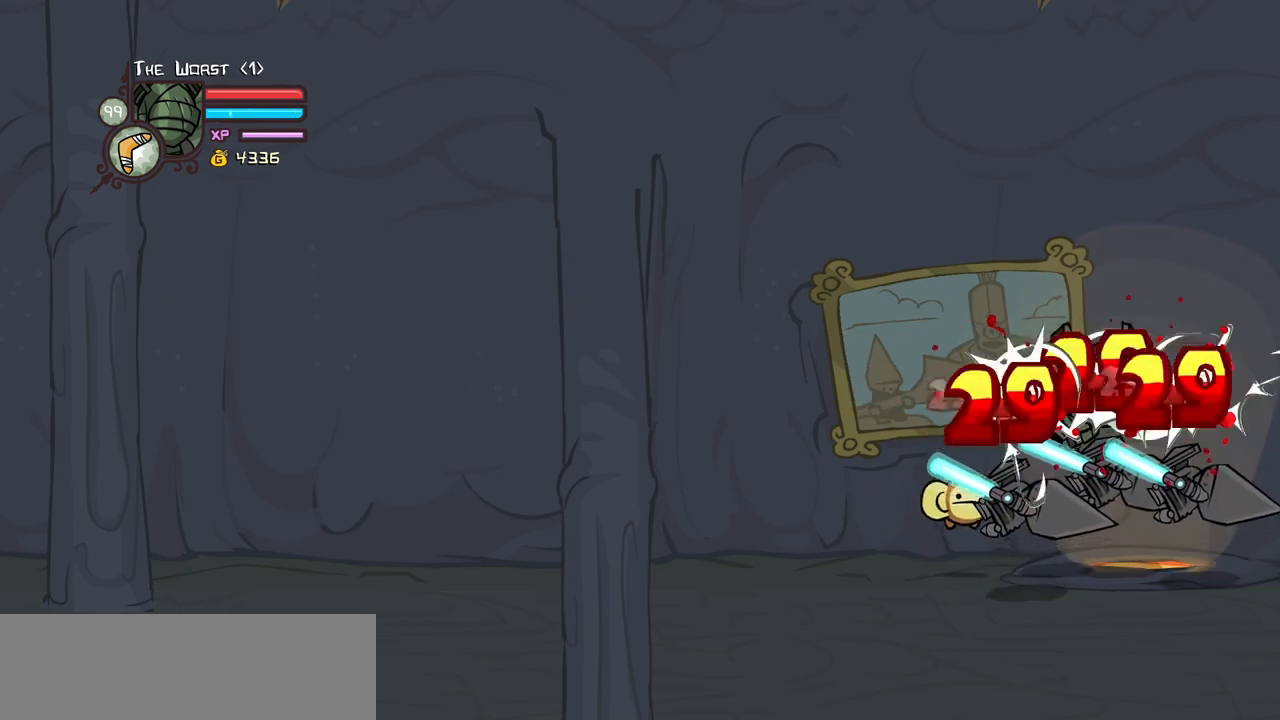
{"keys": ["heavy", "right"], "events": [[50, "light", "down"], [183, "right", "down"], [233, "light", "up"], [283, "light", "down"], [283, "right", "up"], [383, "right", "down"], [433, "heavy", "down"], [467, "light", "up"]]}
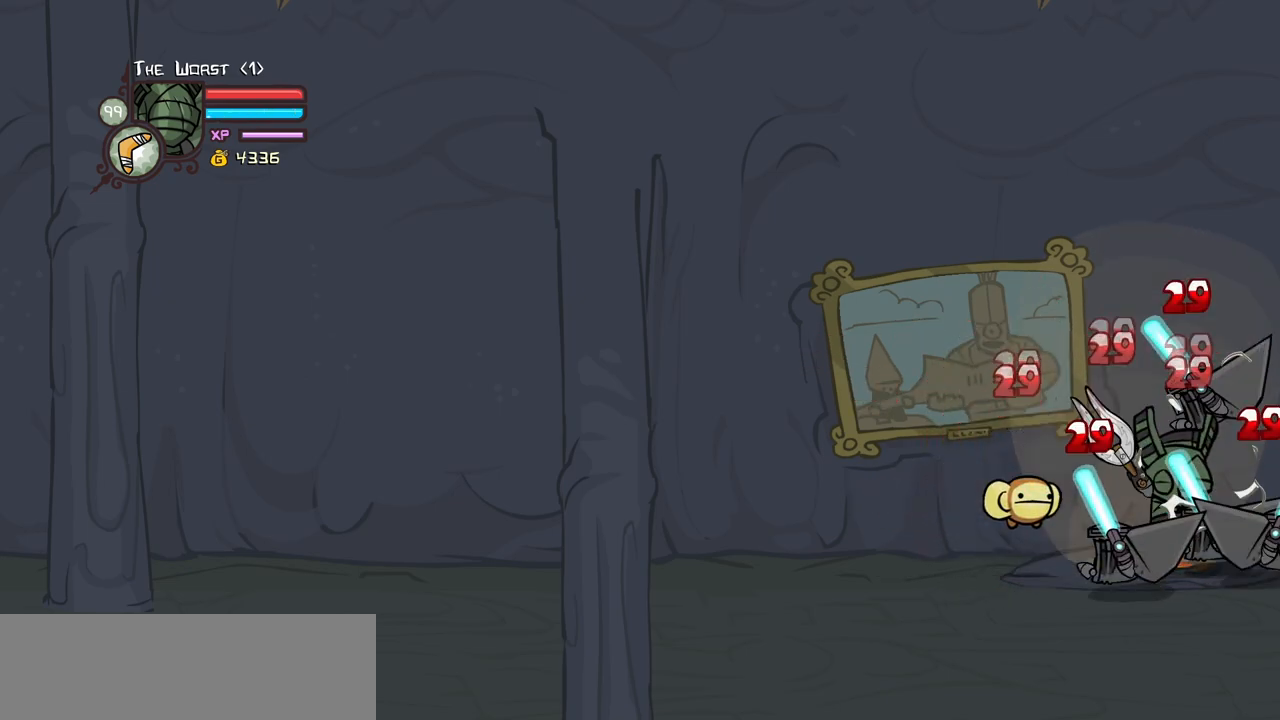
{"keys": ["heavy"], "events": [[67, "right", "up"], [200, "heavy", "up"], [250, "heavy", "down"], [450, "heavy", "up"], [483, "heavy", "down"]]}
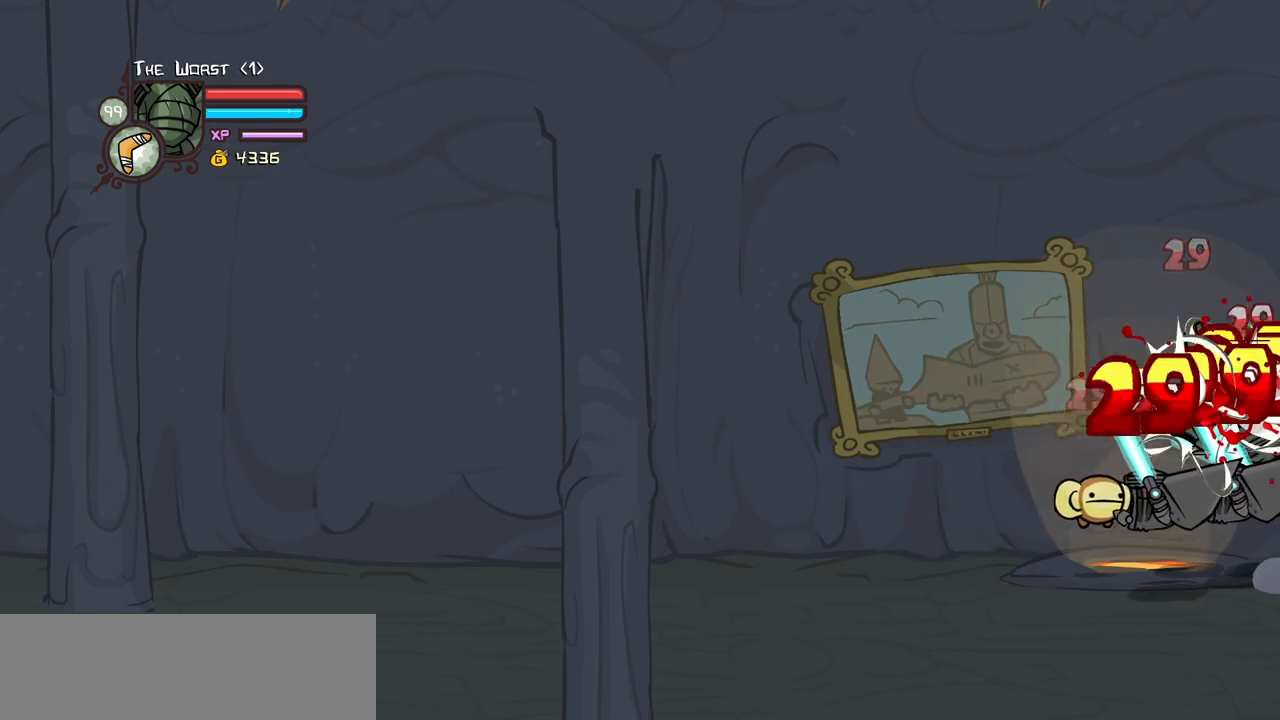
{"keys": ["light"], "events": [[217, "heavy", "up"], [217, "light", "down"], [417, "light", "up"], [450, "light", "down"]]}
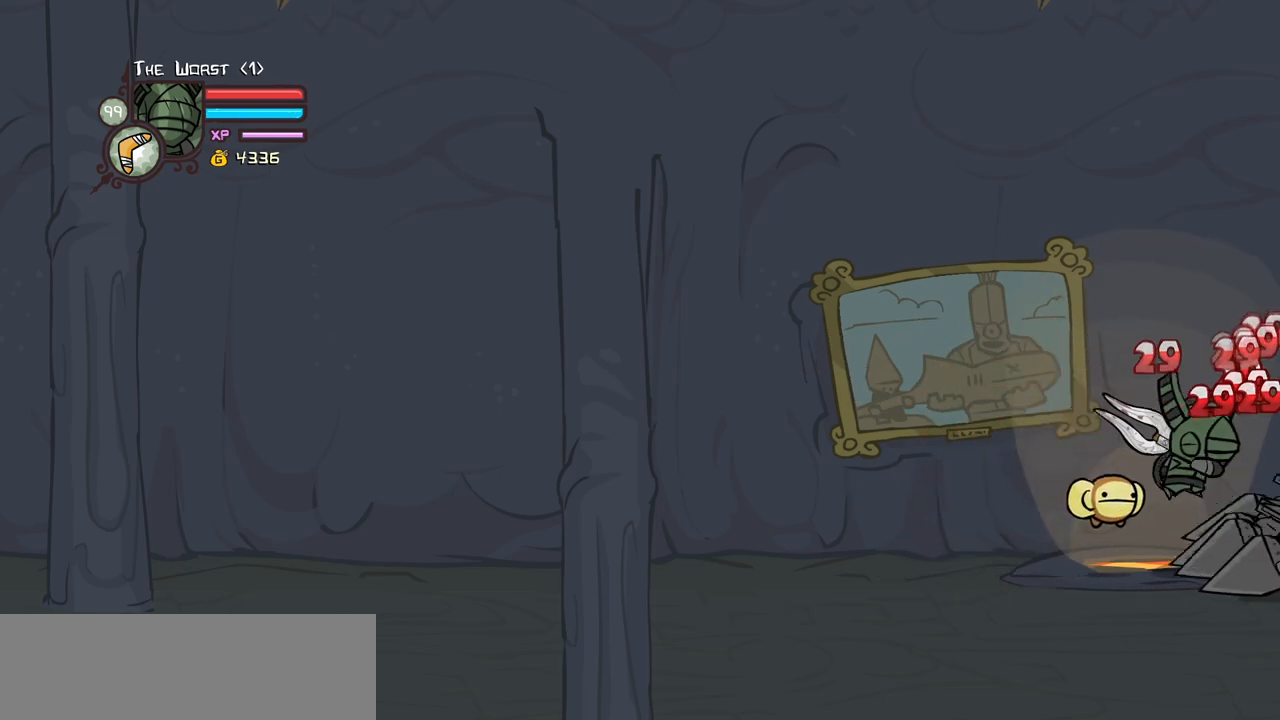
{"keys": ["heavy"], "events": [[100, "heavy", "down"], [150, "light", "up"], [383, "heavy", "up"], [433, "heavy", "down"]]}
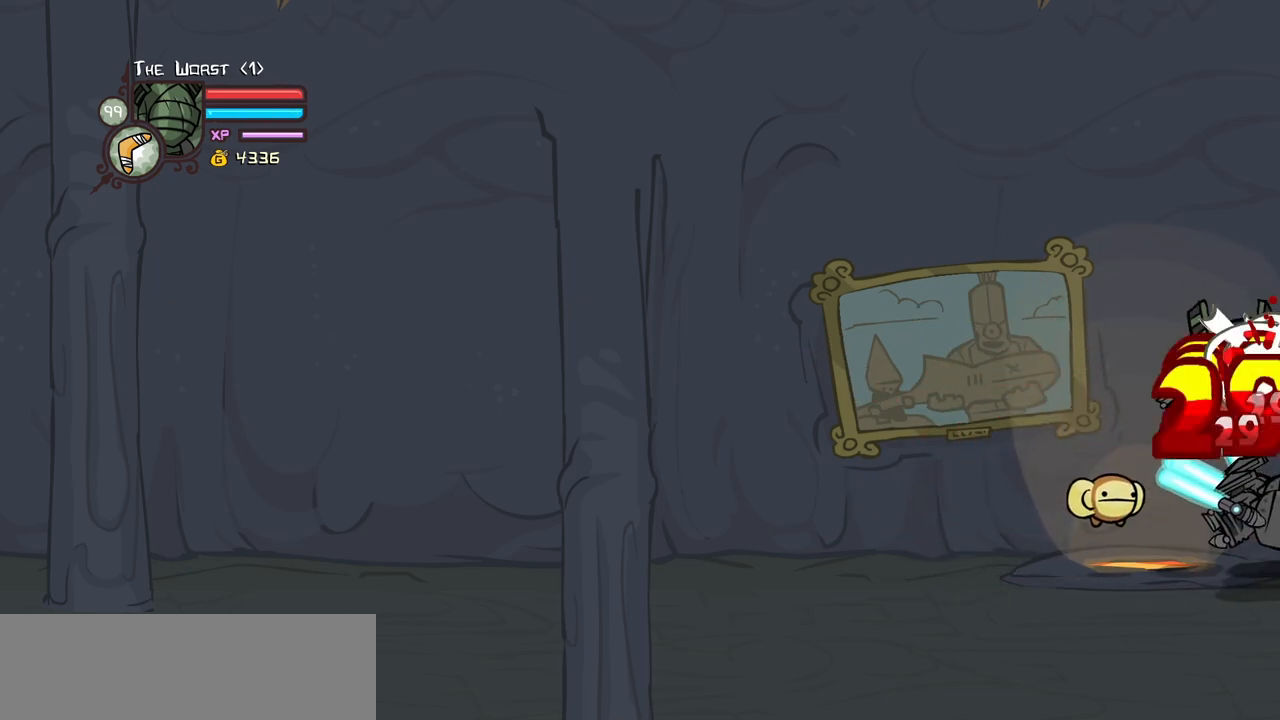
{"keys": ["light"], "events": [[200, "heavy", "up"], [250, "light", "down"], [400, "light", "up"], [450, "light", "down"]]}
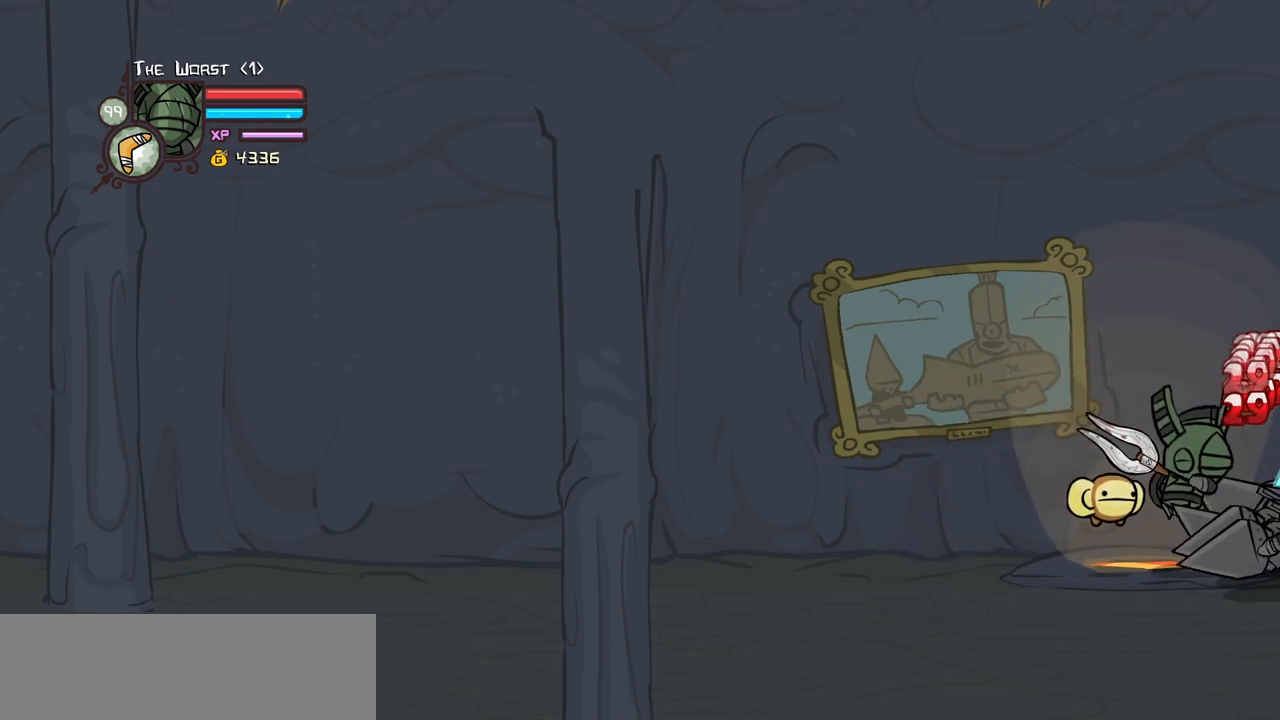
{"keys": ["heavy"], "events": [[133, "heavy", "down"], [183, "light", "up"], [367, "heavy", "up"], [450, "heavy", "down"]]}
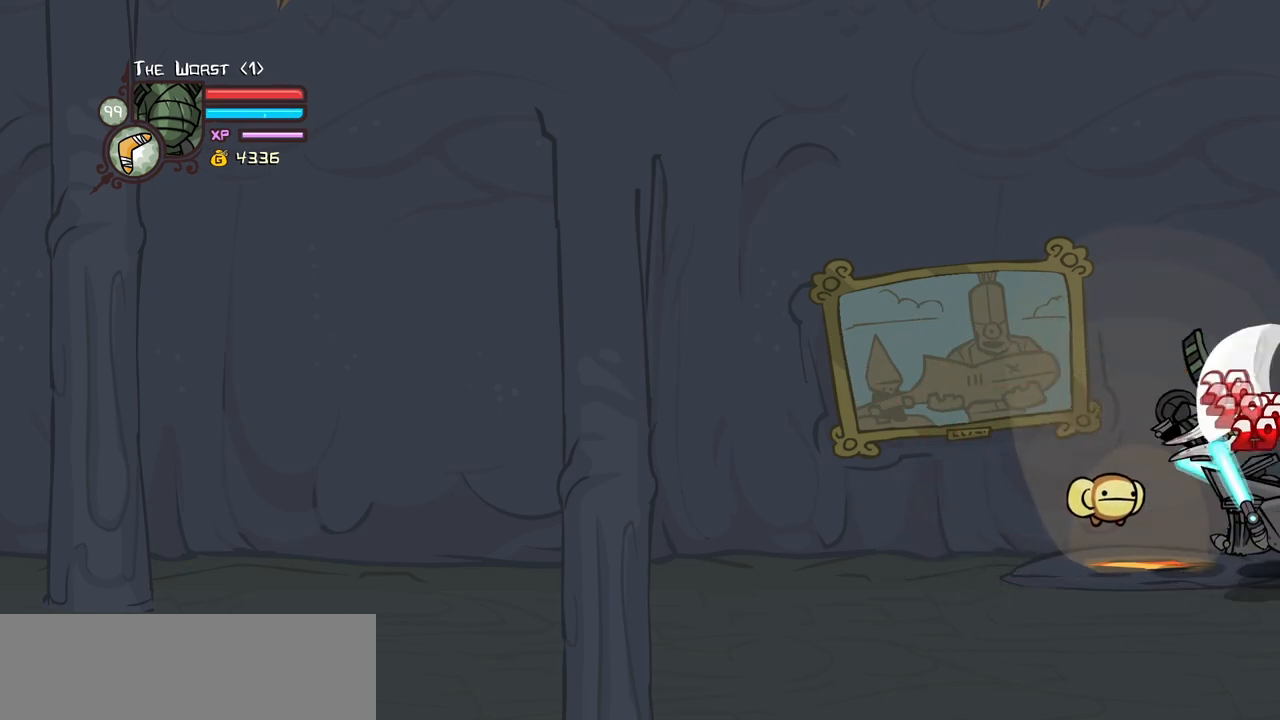
{"keys": ["light"], "events": [[150, "heavy", "up"], [200, "heavy", "down"], [383, "heavy", "up"], [383, "light", "down"]]}
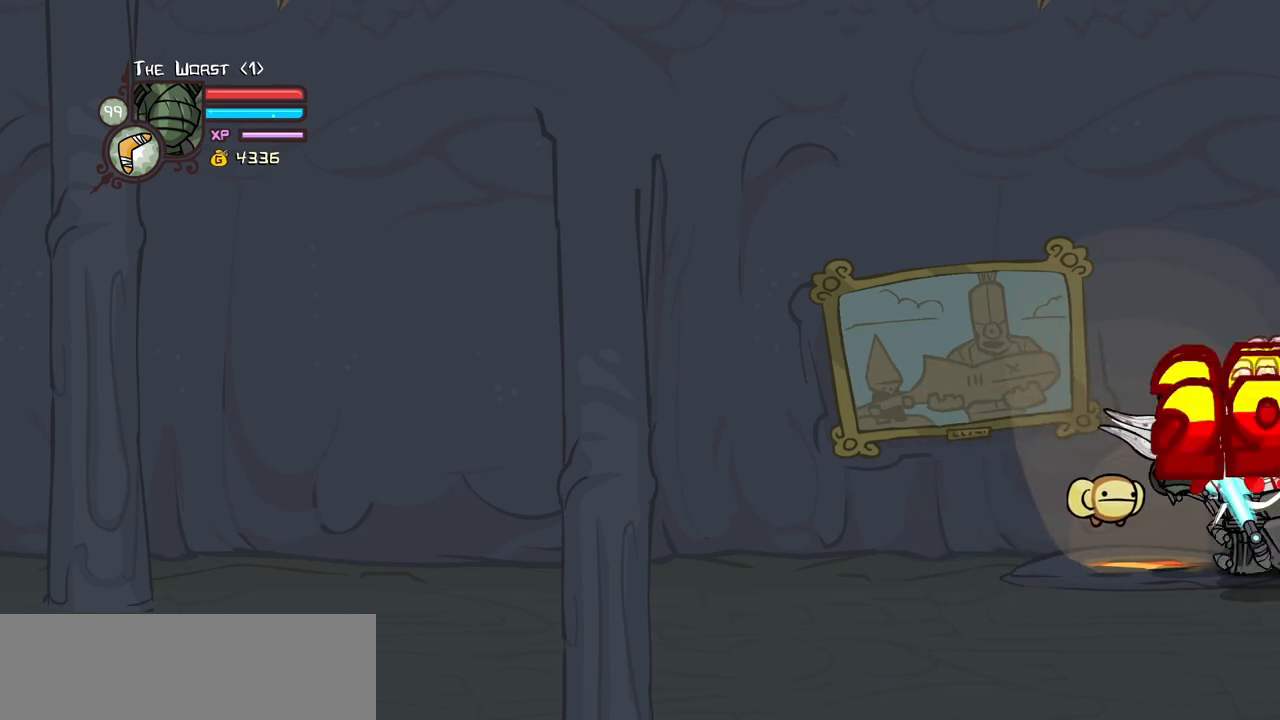
{"keys": ["heavy"], "events": [[17, "light", "up"], [67, "light", "down"], [300, "heavy", "down"], [350, "light", "up"]]}
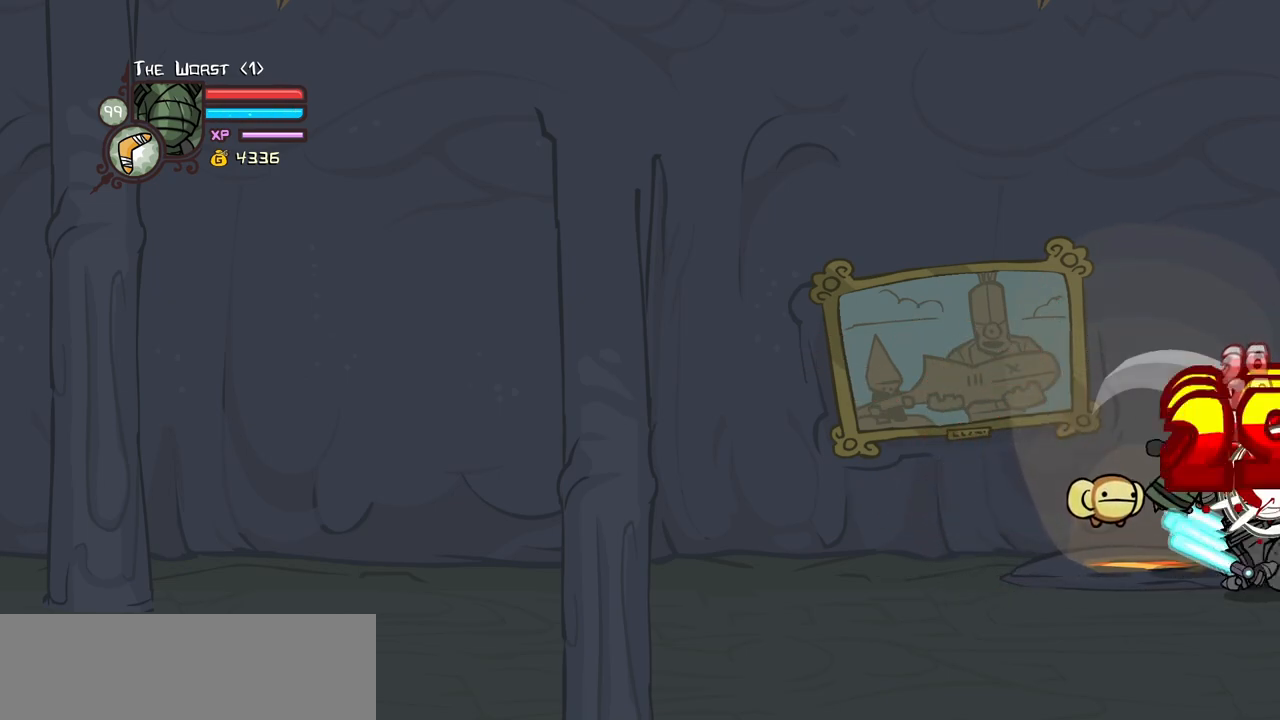
{"keys": ["light"], "events": [[83, "heavy", "up"], [133, "heavy", "down"], [367, "heavy", "up"], [450, "light", "down"]]}
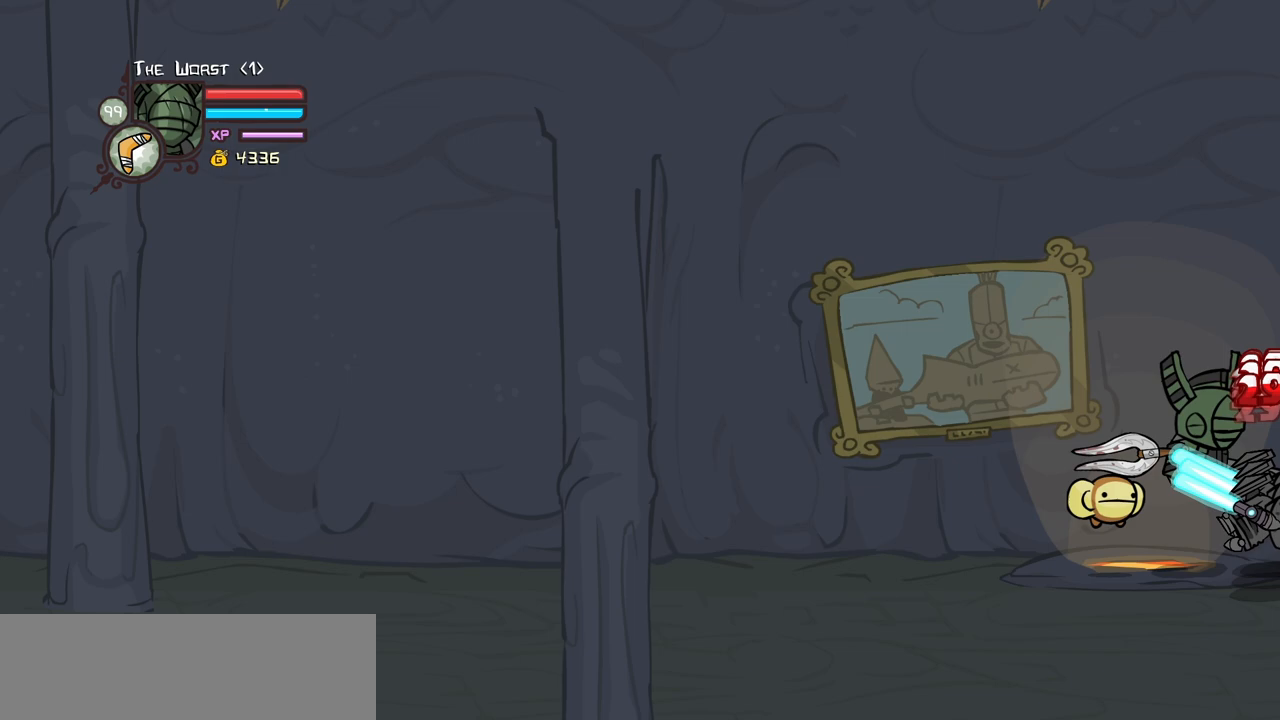
{"keys": ["heavy"], "events": [[100, "light", "up"], [150, "light", "down"], [333, "heavy", "down"], [383, "light", "up"]]}
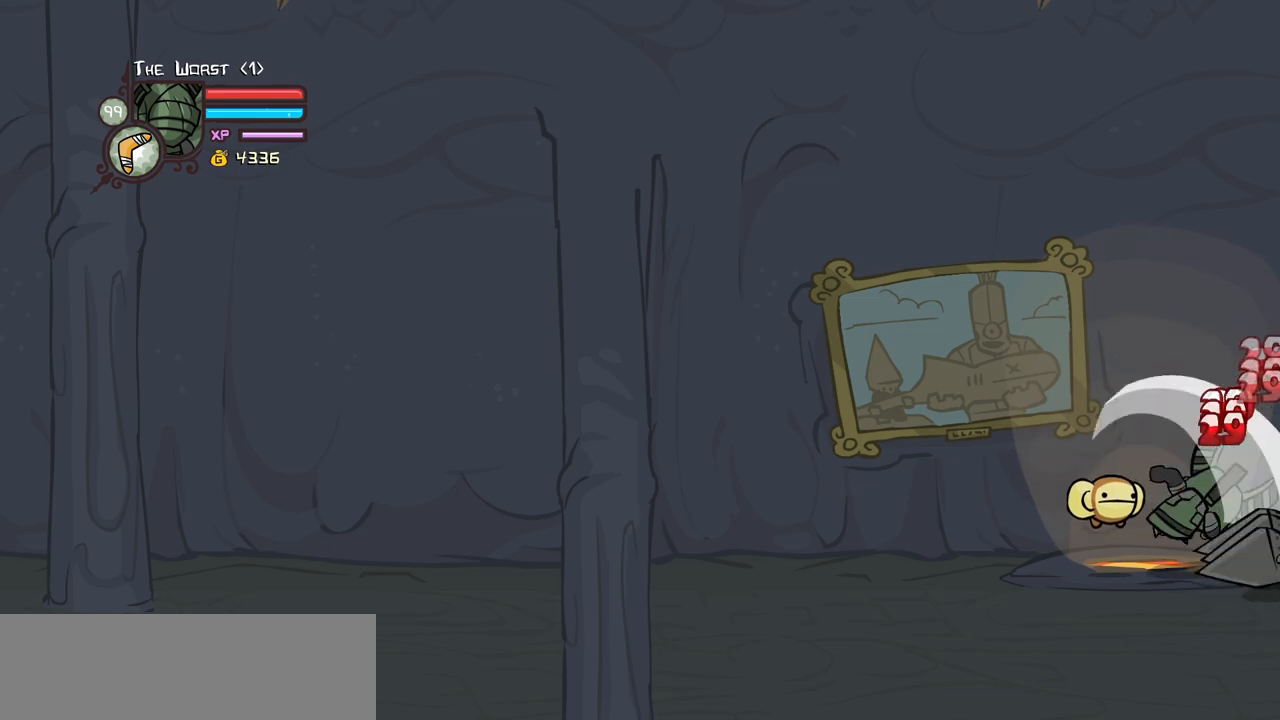
{"keys": ["heavy"], "events": [[117, "heavy", "up"], [167, "heavy", "down"], [350, "heavy", "up"], [400, "heavy", "down"]]}
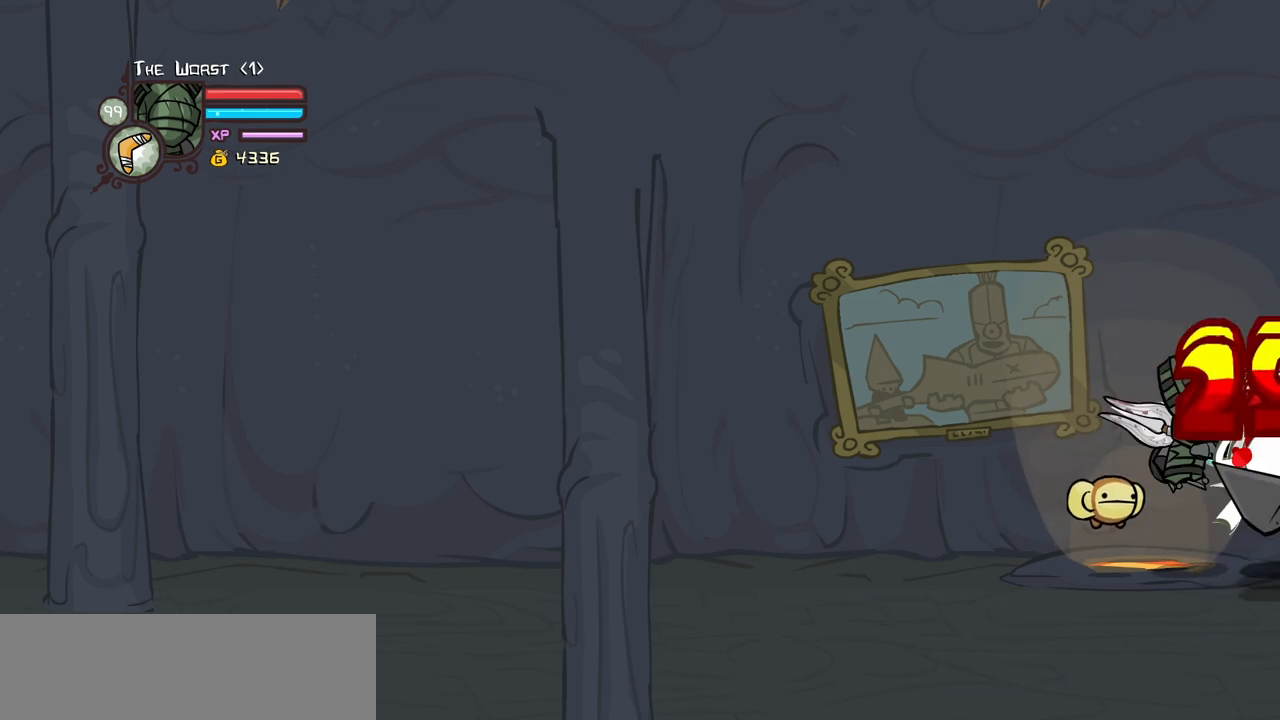
{"keys": ["heavy", "light"], "events": [[83, "heavy", "up"], [83, "light", "down"], [217, "light", "up"], [317, "light", "down"], [500, "heavy", "down"]]}
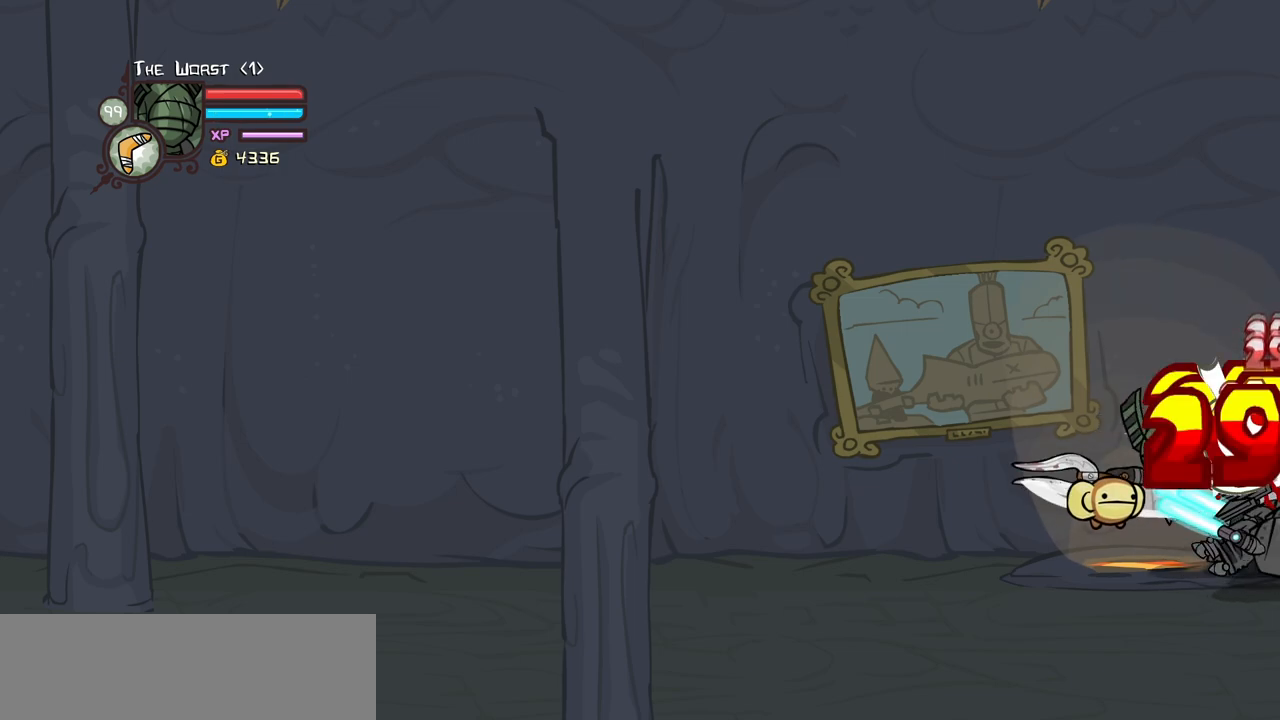
{"keys": ["heavy"], "events": [[50, "light", "up"], [283, "heavy", "up"], [333, "heavy", "down"]]}
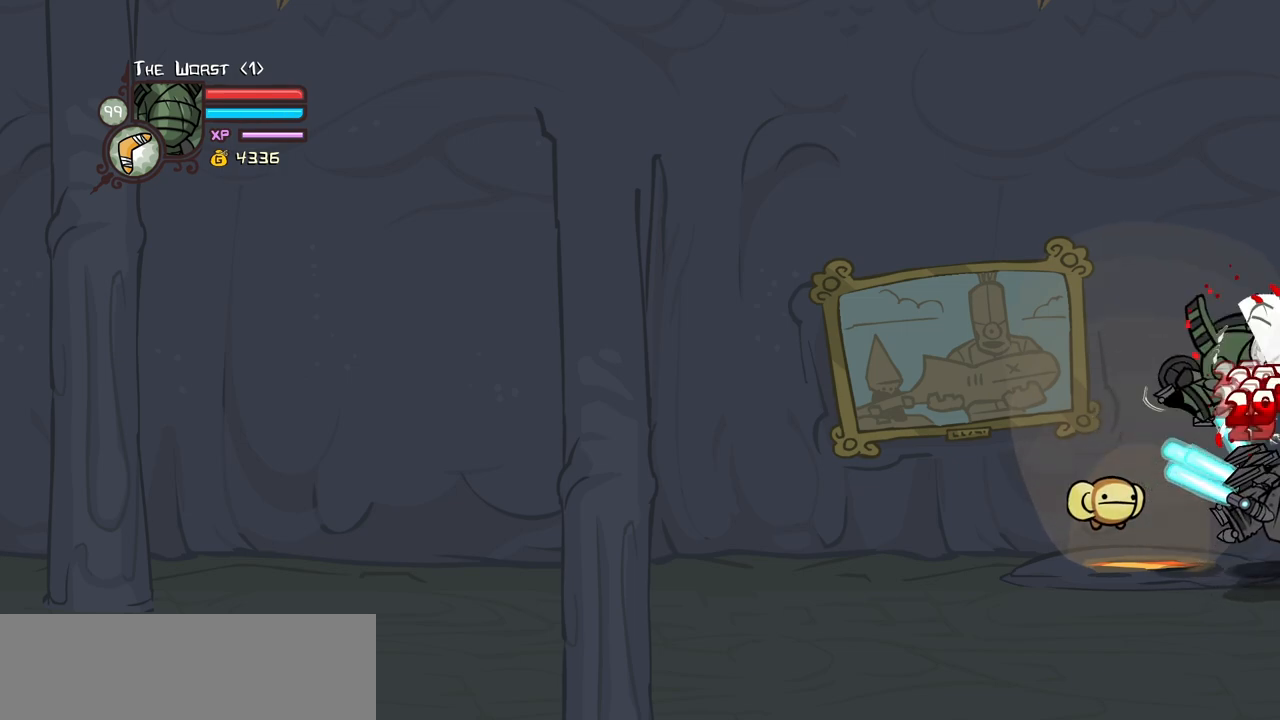
{"keys": ["light"], "events": [[67, "heavy", "up"], [167, "light", "down"], [300, "light", "up"], [350, "light", "down"]]}